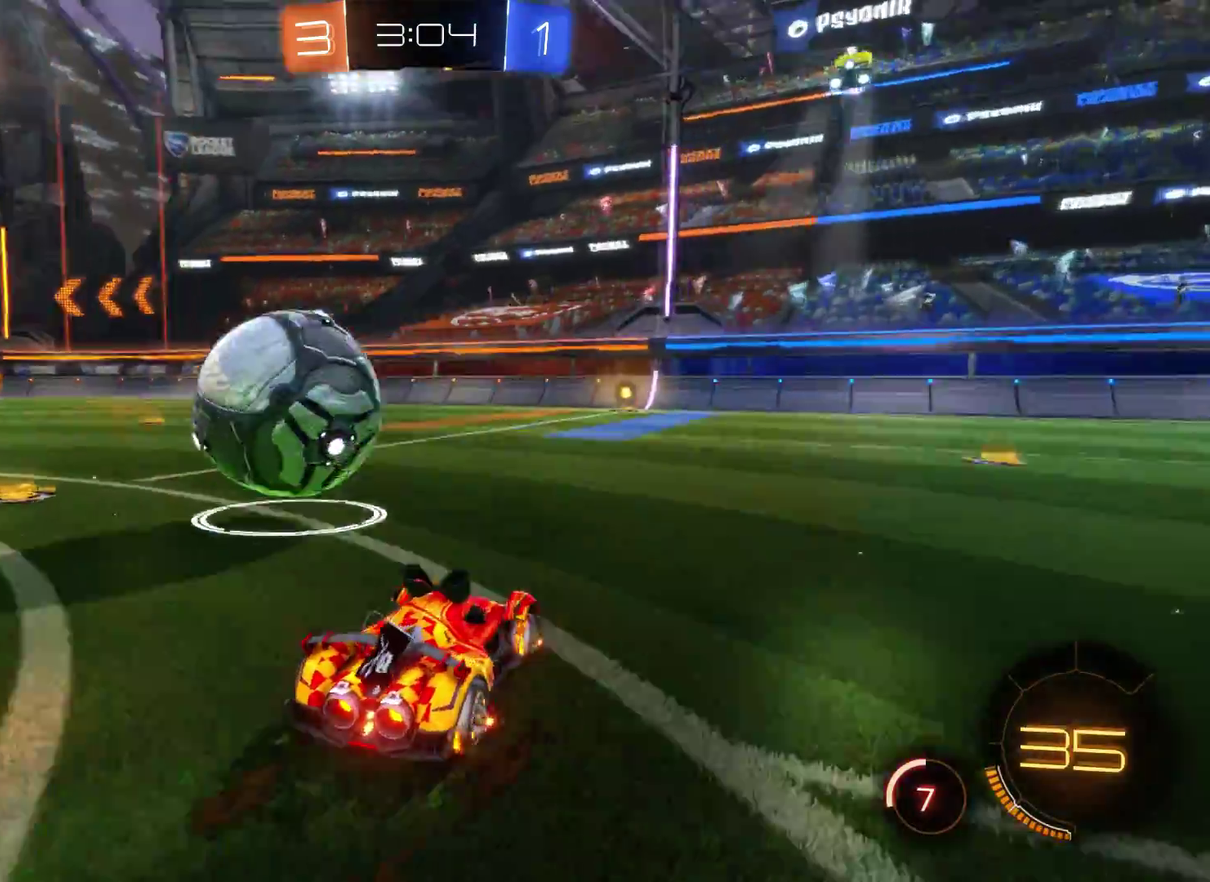
Gameplay with a controller (Xbox layout); each line is a JSON object with the inputs held at the frame after it. "events" lists button and stick changes between this image and that frame as [ms after this image, input, new state], when the widget could be followed in between.
{"buttons": ["R2"], "left_stick": "left", "right_stick": "center", "events": []}
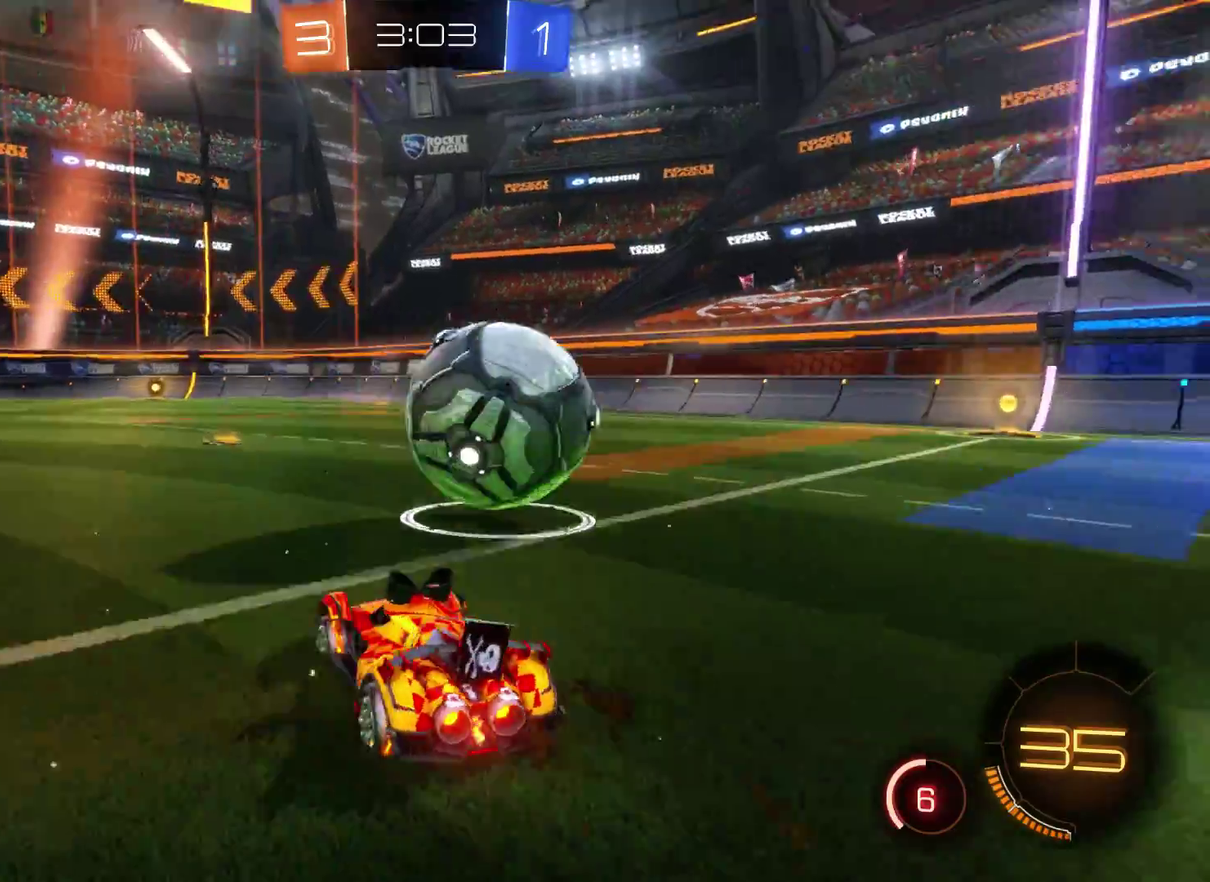
{"buttons": ["R2"], "left_stick": "left", "right_stick": "center", "events": []}
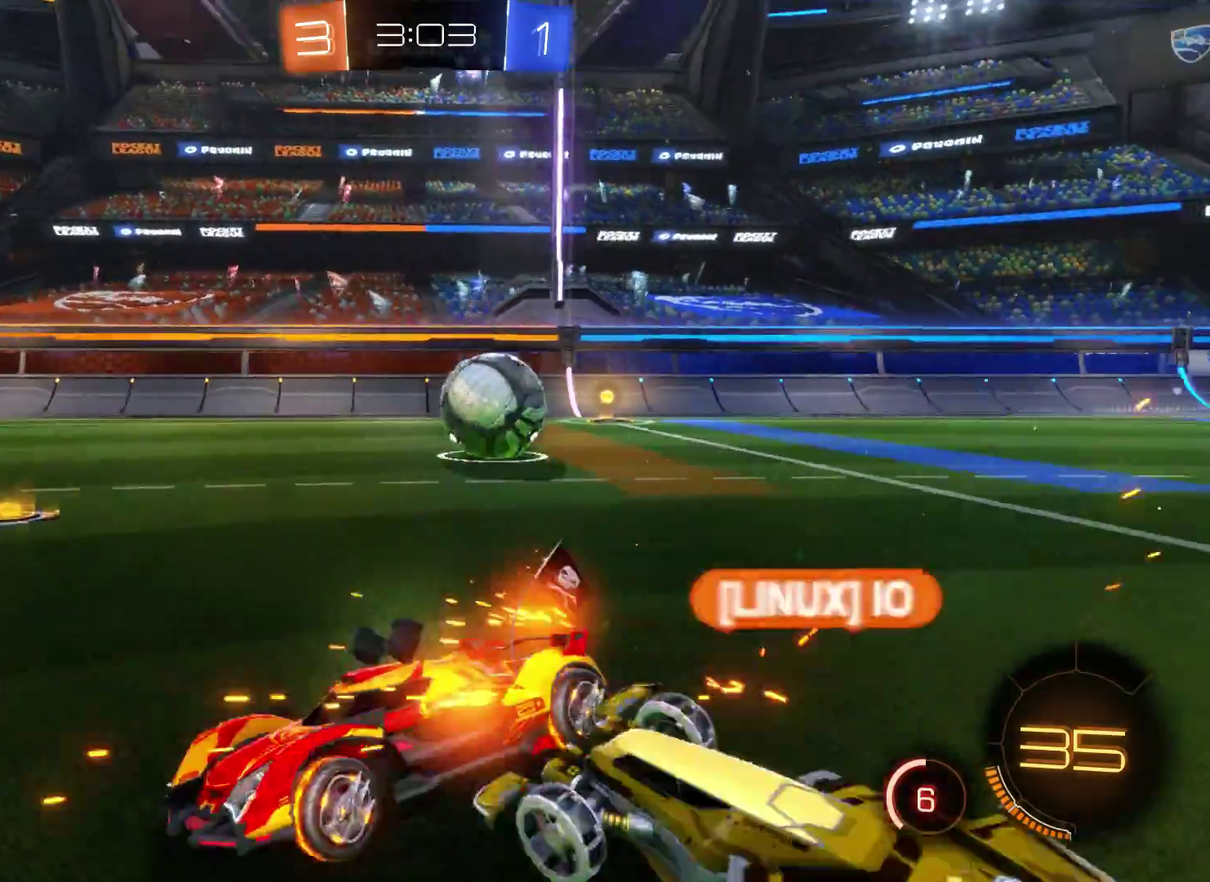
{"buttons": ["R2"], "left_stick": "right", "right_stick": "center", "events": [[67, "left_stick", "center"], [433, "left_stick", "right"]]}
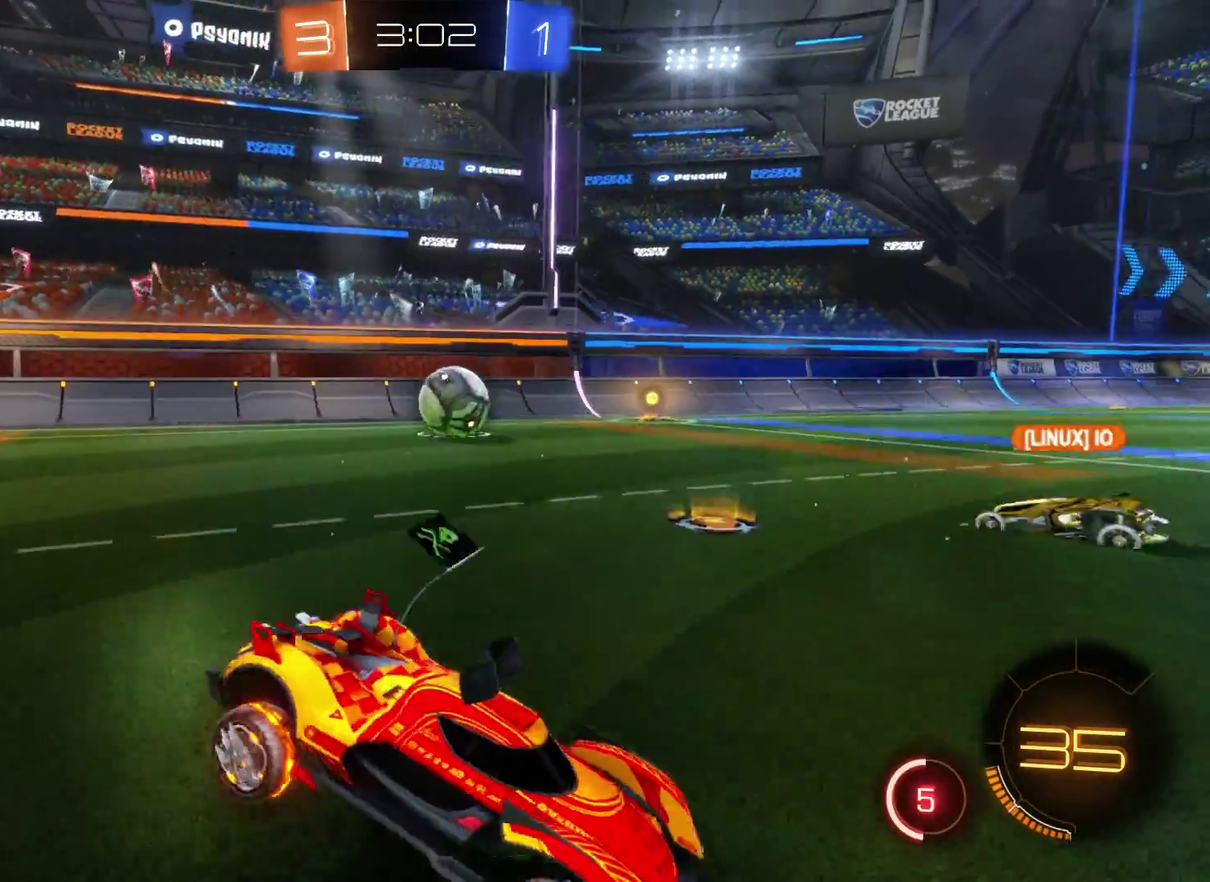
{"buttons": ["R2"], "left_stick": "left", "right_stick": "center", "events": [[233, "left_stick", "center"], [300, "left_stick", "left"]]}
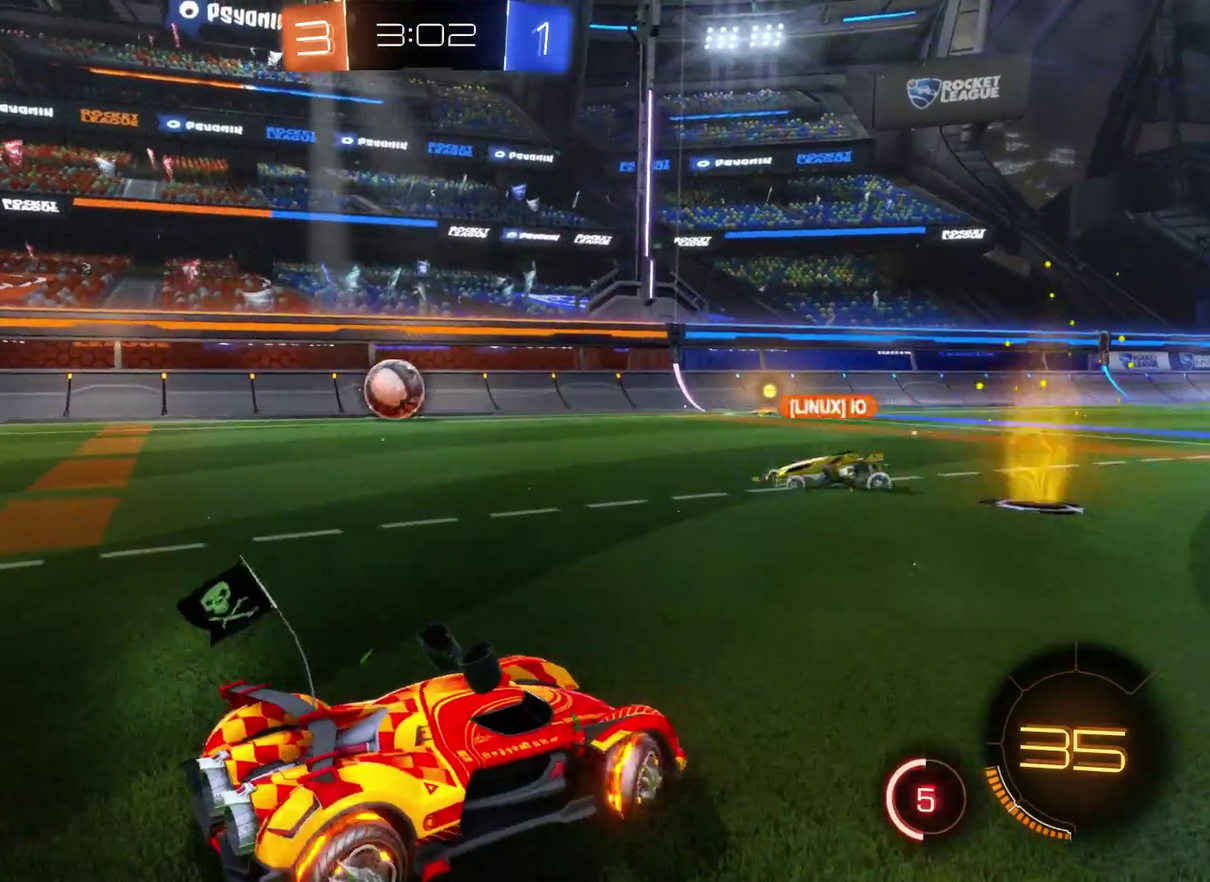
{"buttons": ["R2"], "left_stick": "left", "right_stick": "center", "events": []}
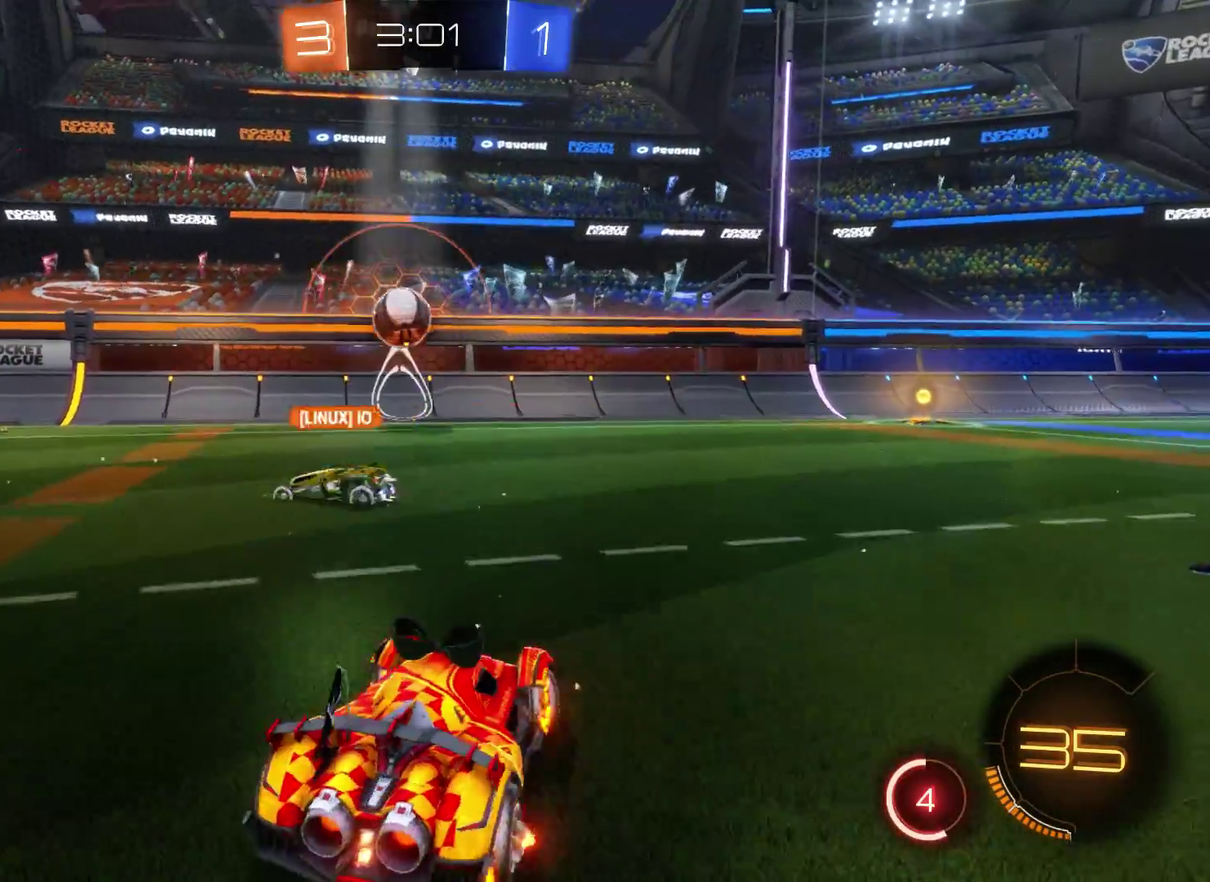
{"buttons": ["R2"], "left_stick": "left", "right_stick": "center", "events": []}
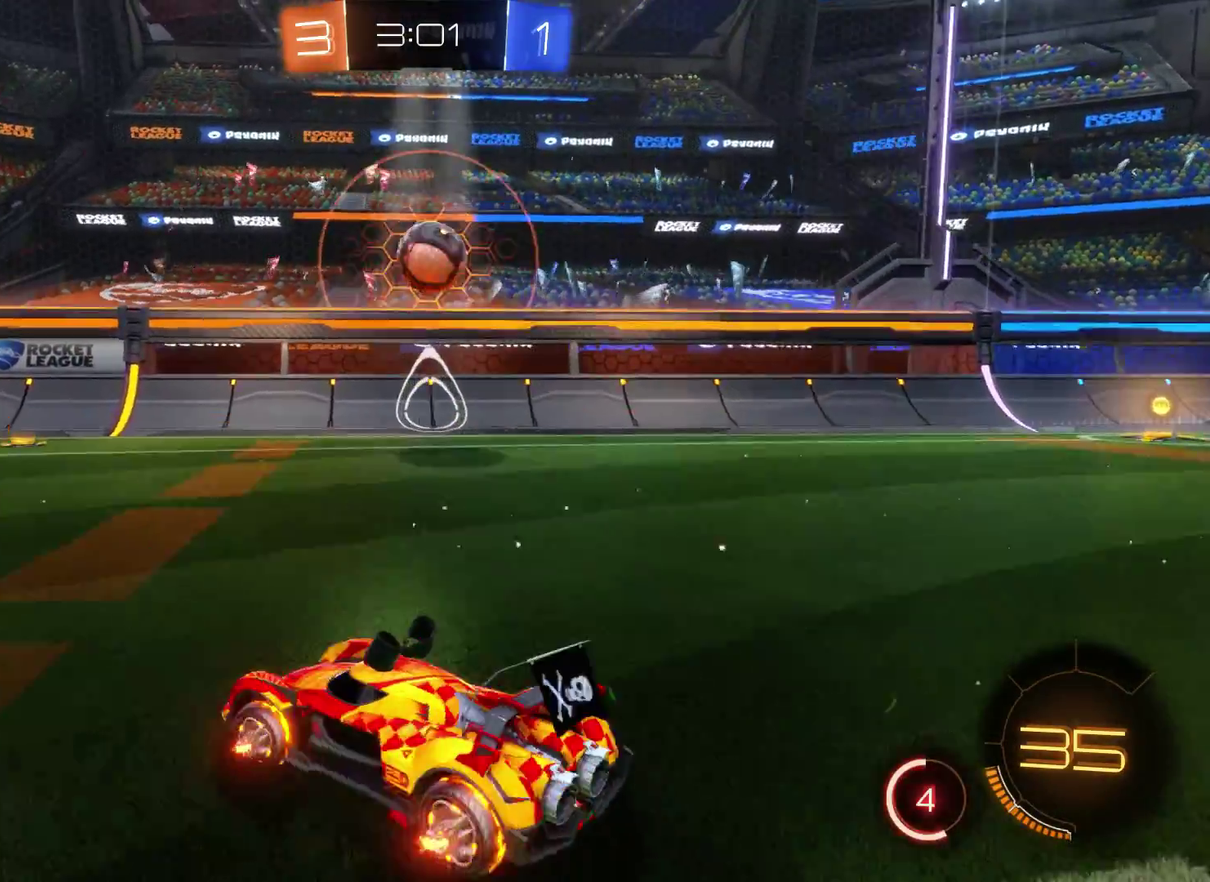
{"buttons": ["R2"], "left_stick": "right", "right_stick": "center", "events": [[100, "R2", "up"], [100, "left_stick", "right"], [233, "R2", "down"], [333, "left_stick", "center"], [433, "left_stick", "right"]]}
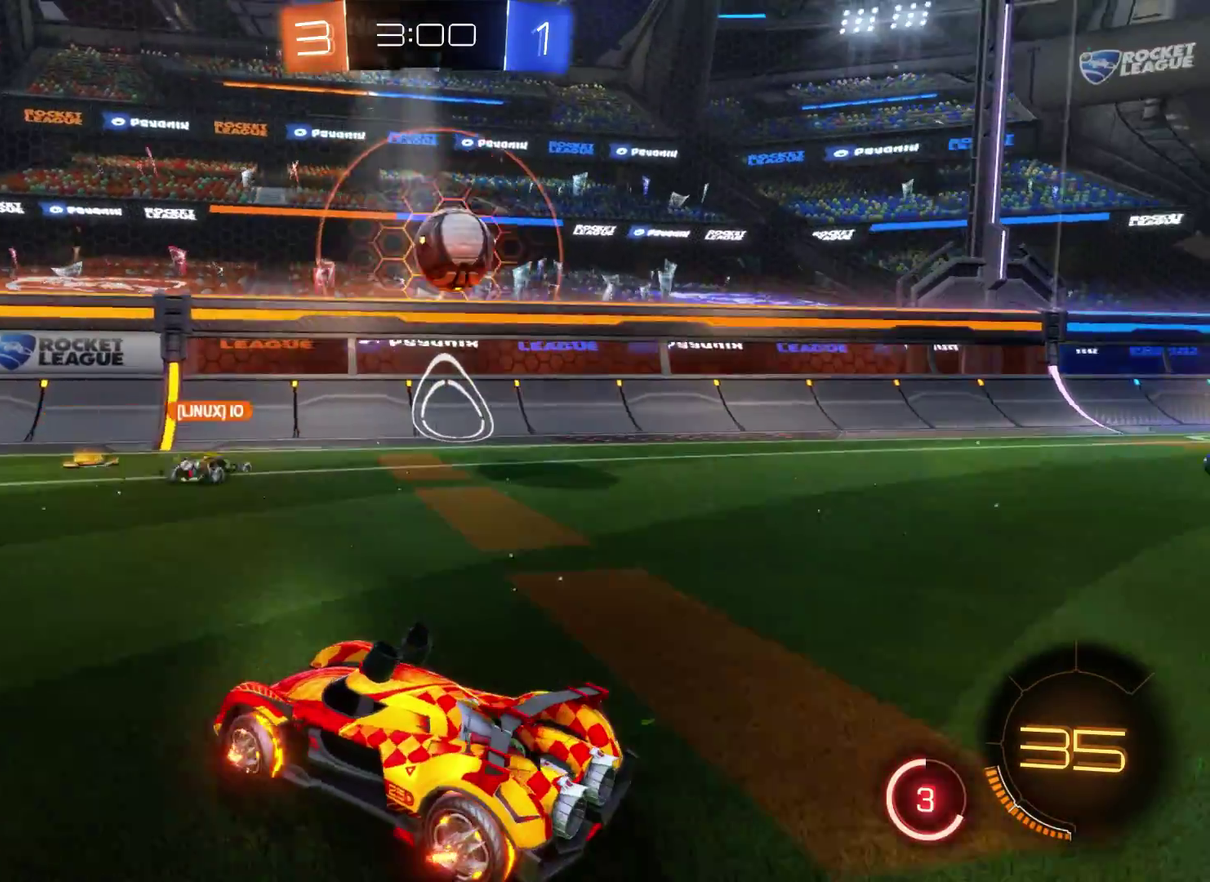
{"buttons": ["R2"], "left_stick": "right", "right_stick": "center", "events": [[100, "left_stick", "center"], [300, "left_stick", "right"]]}
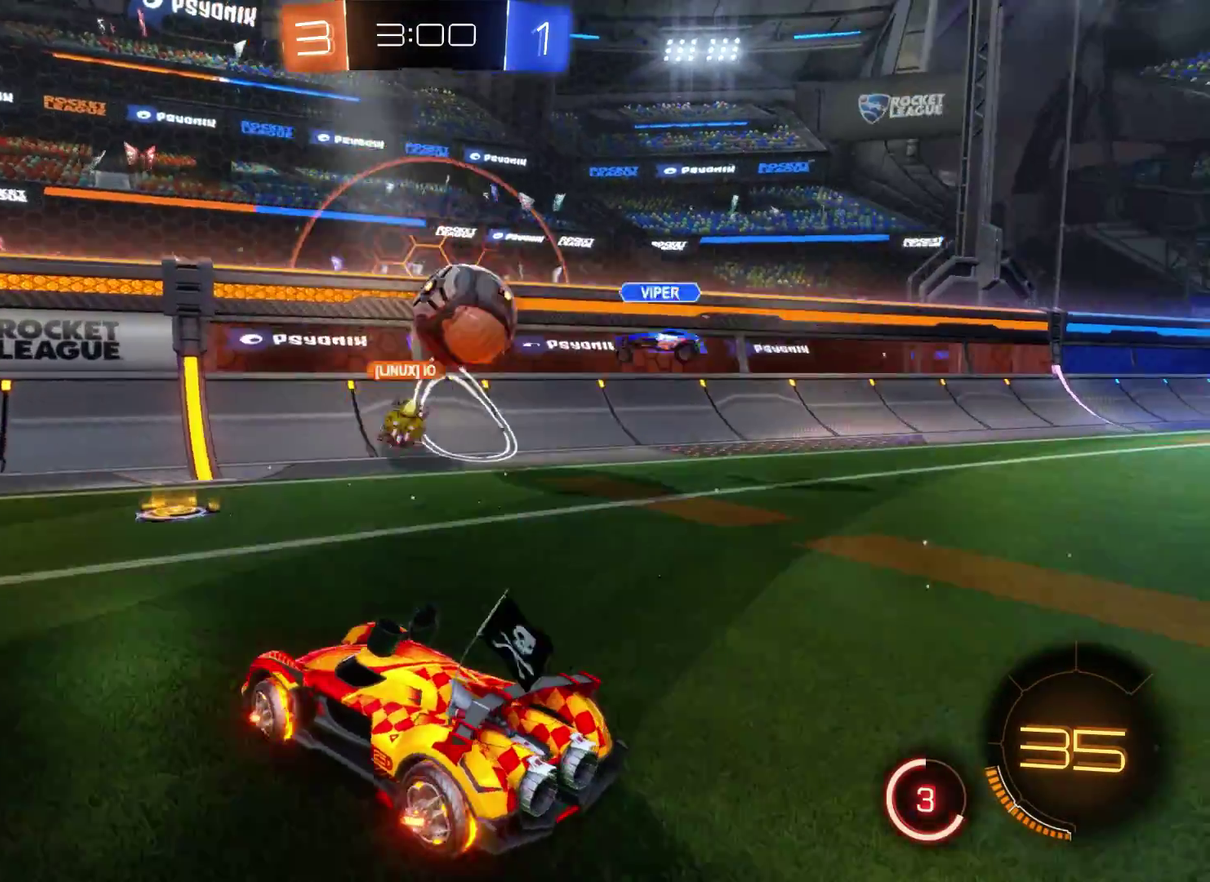
{"buttons": ["R2"], "left_stick": "left", "right_stick": "center", "events": [[433, "left_stick", "left"]]}
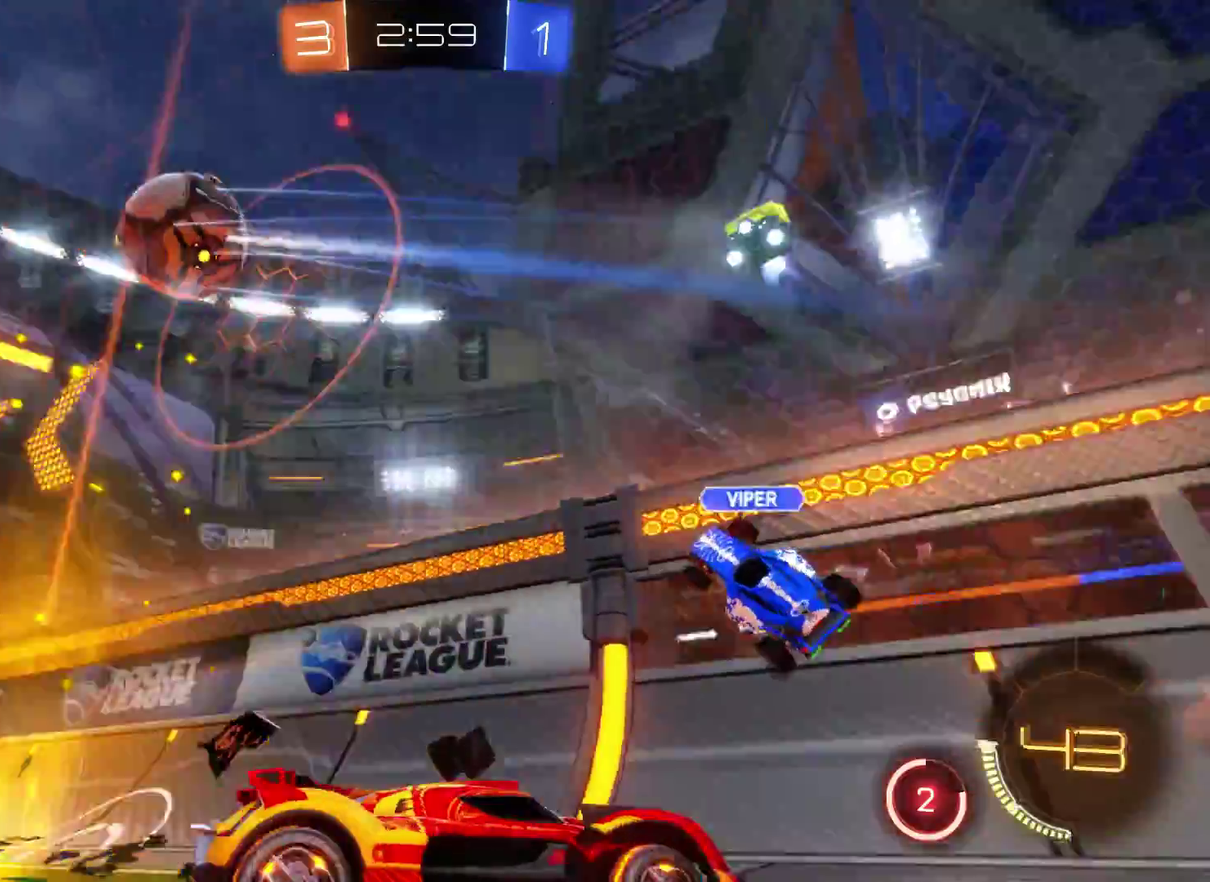
{"buttons": [], "left_stick": "center", "right_stick": "center", "events": [[200, "left_stick", "center"], [267, "R2", "up"]]}
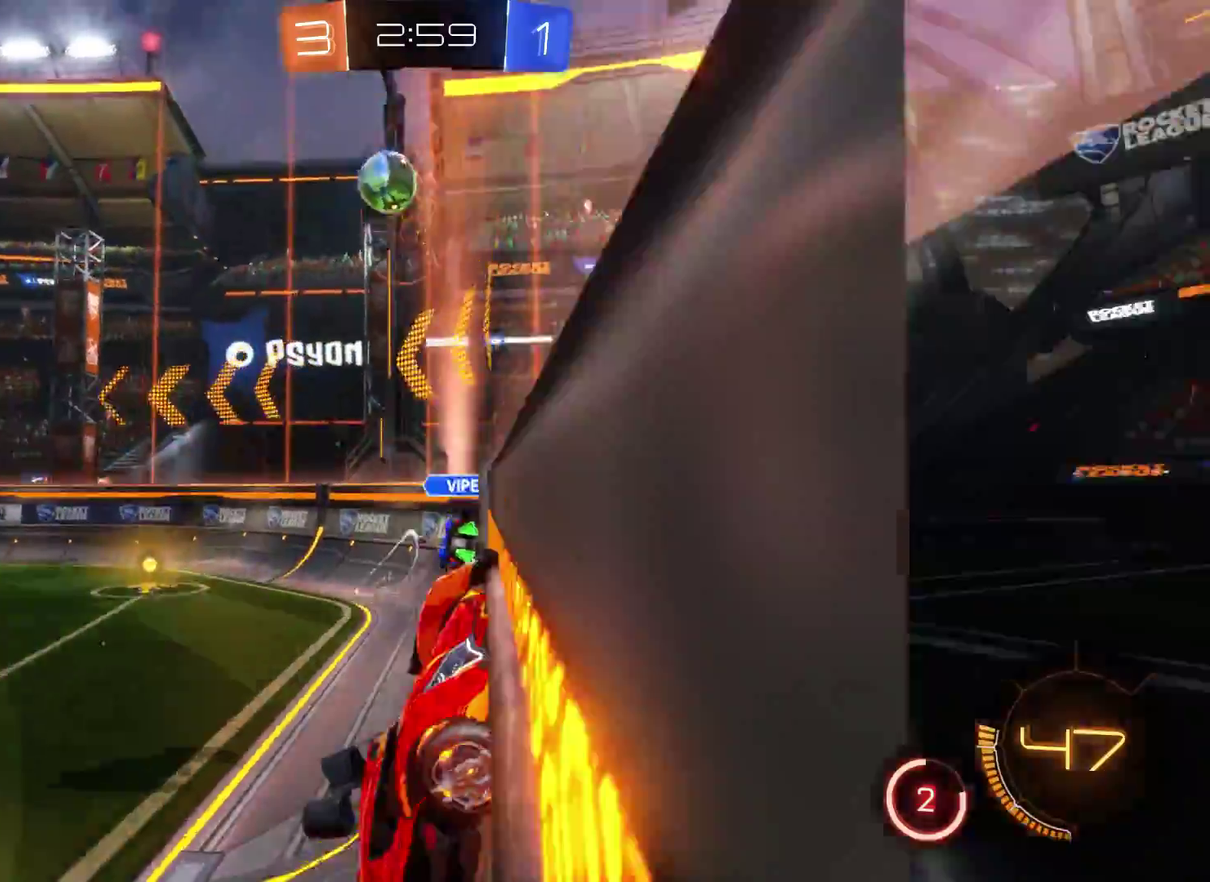
{"buttons": [], "left_stick": "center", "right_stick": "center", "events": []}
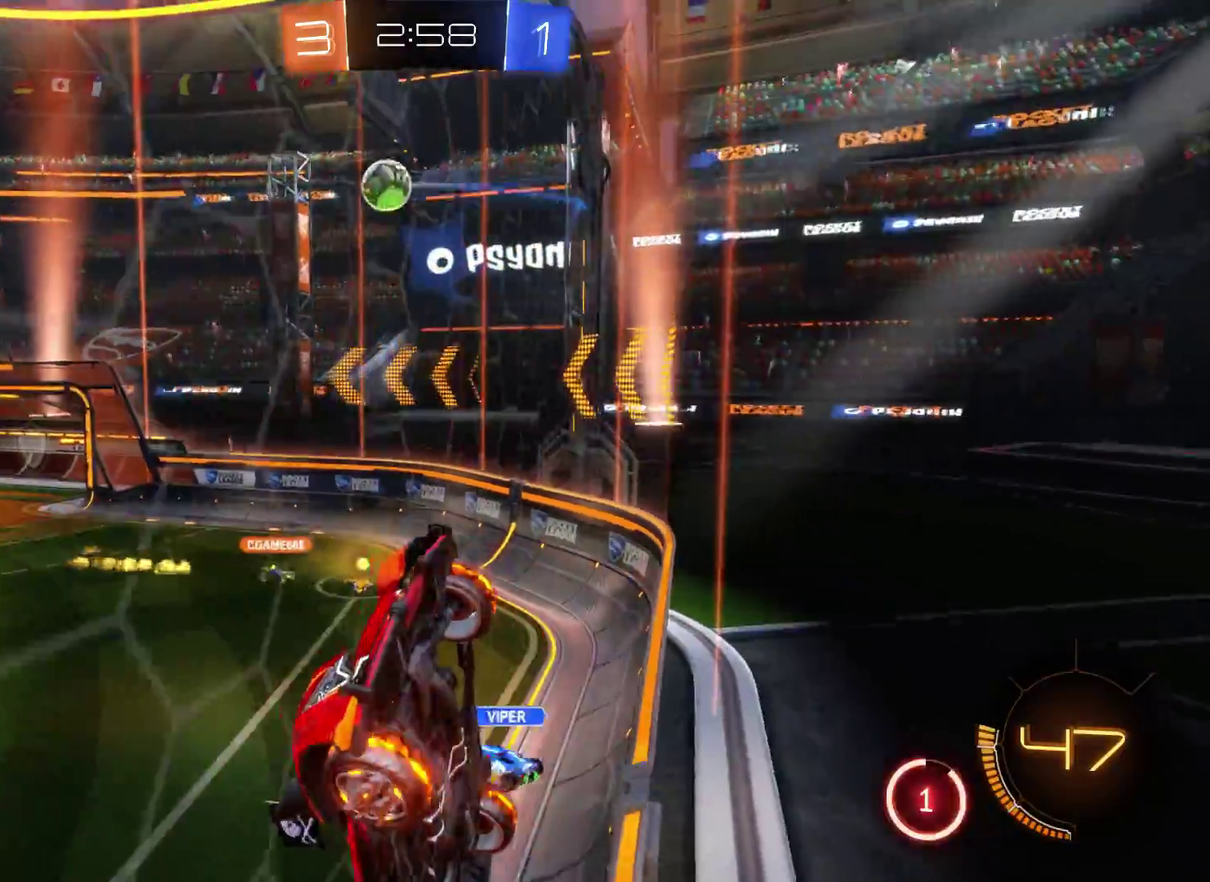
{"buttons": [], "left_stick": "center", "right_stick": "center", "events": []}
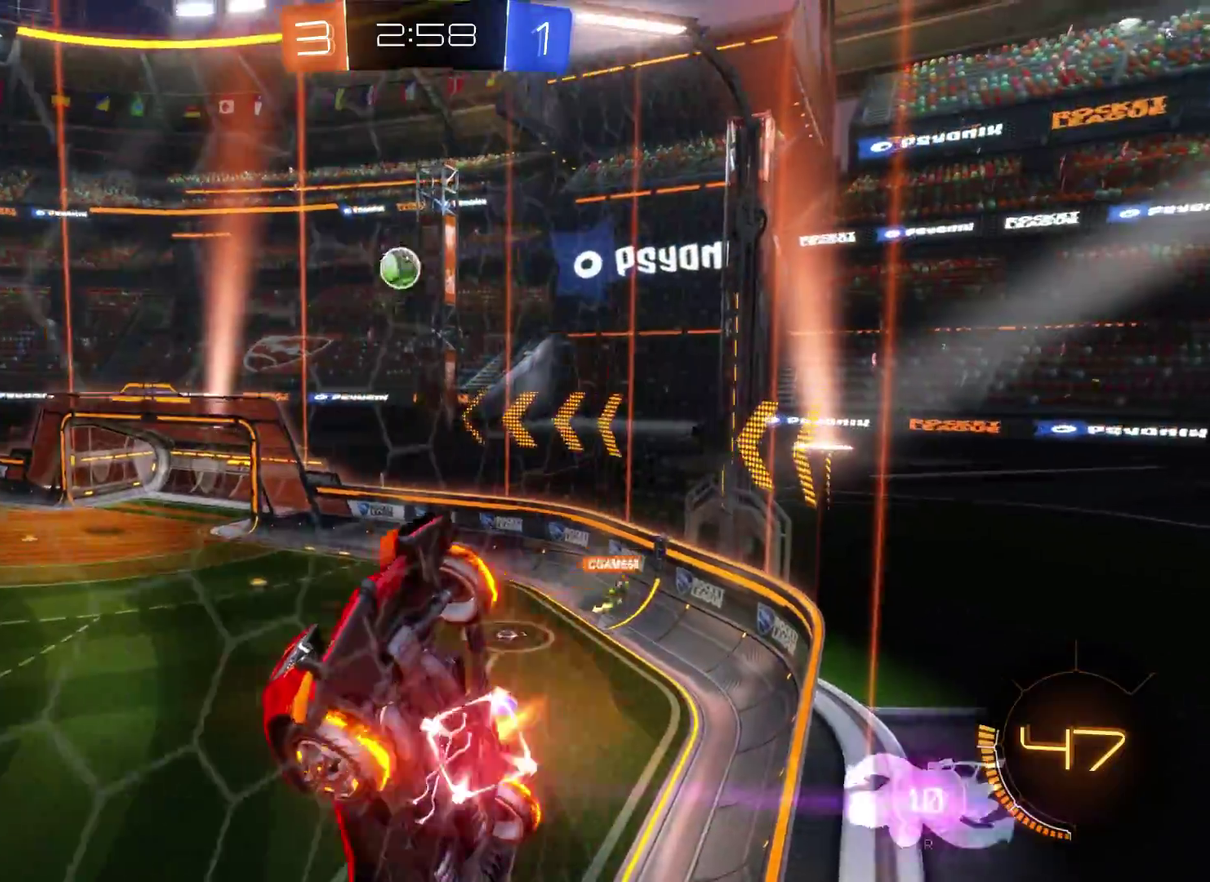
{"buttons": [], "left_stick": "center", "right_stick": "center", "events": []}
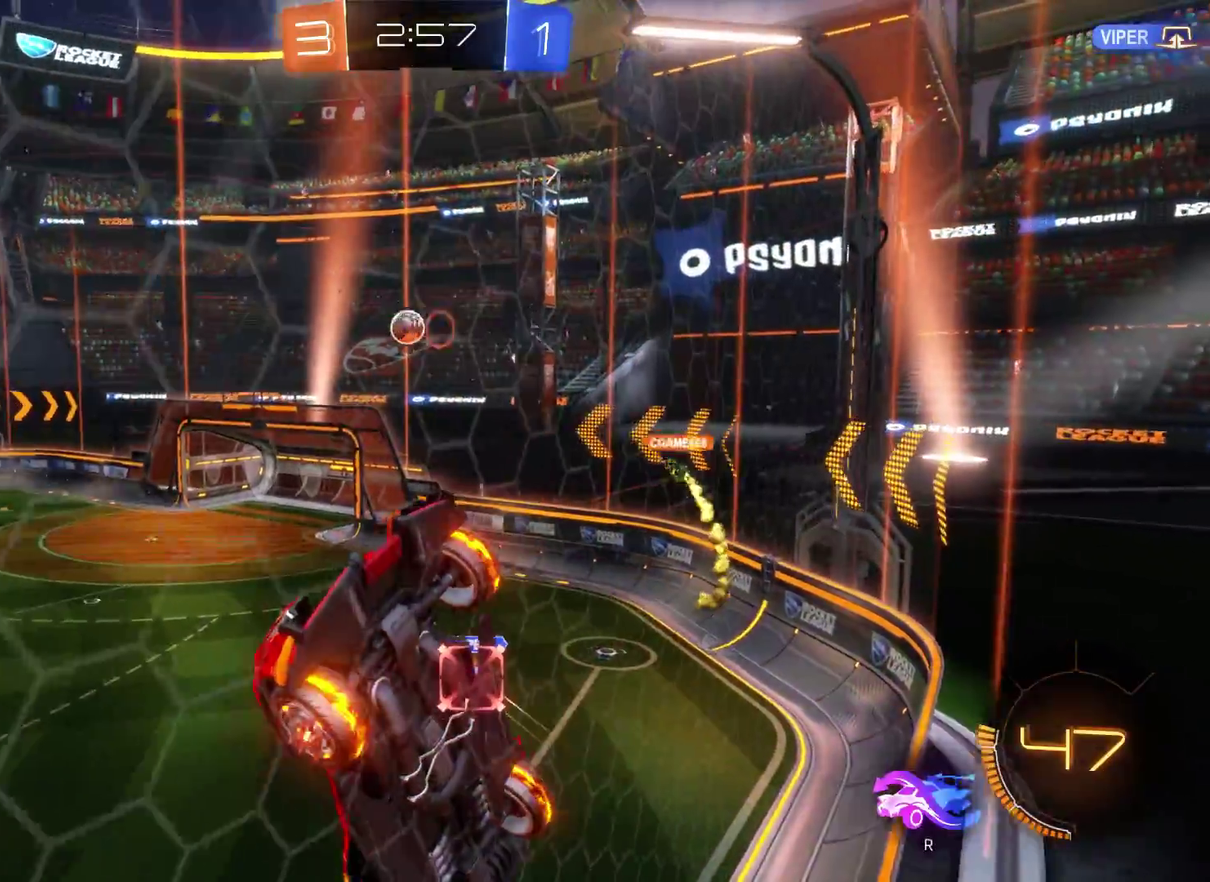
{"buttons": ["R2"], "left_stick": "center", "right_stick": "center", "events": [[333, "R2", "down"]]}
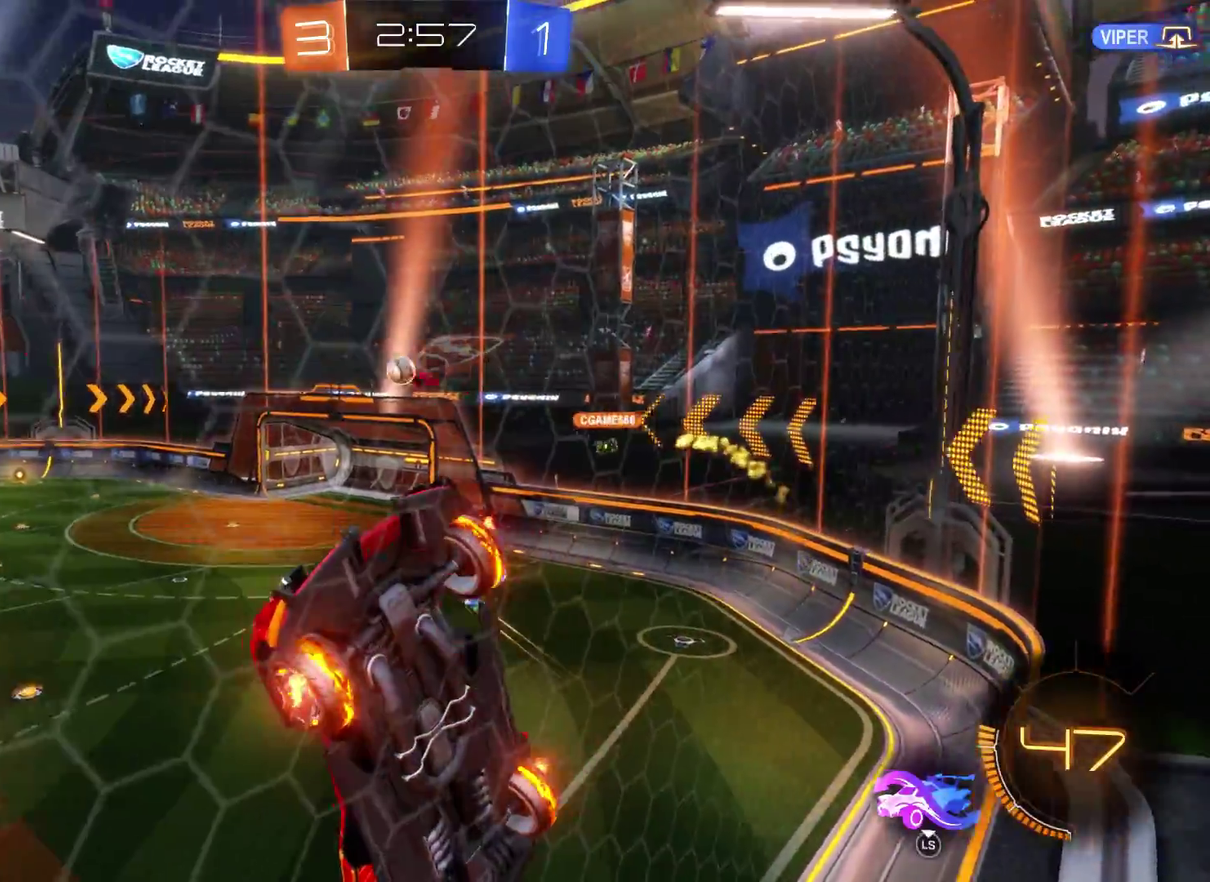
{"buttons": ["R2"], "left_stick": "left", "right_stick": "center", "events": [[100, "left_stick", "left"]]}
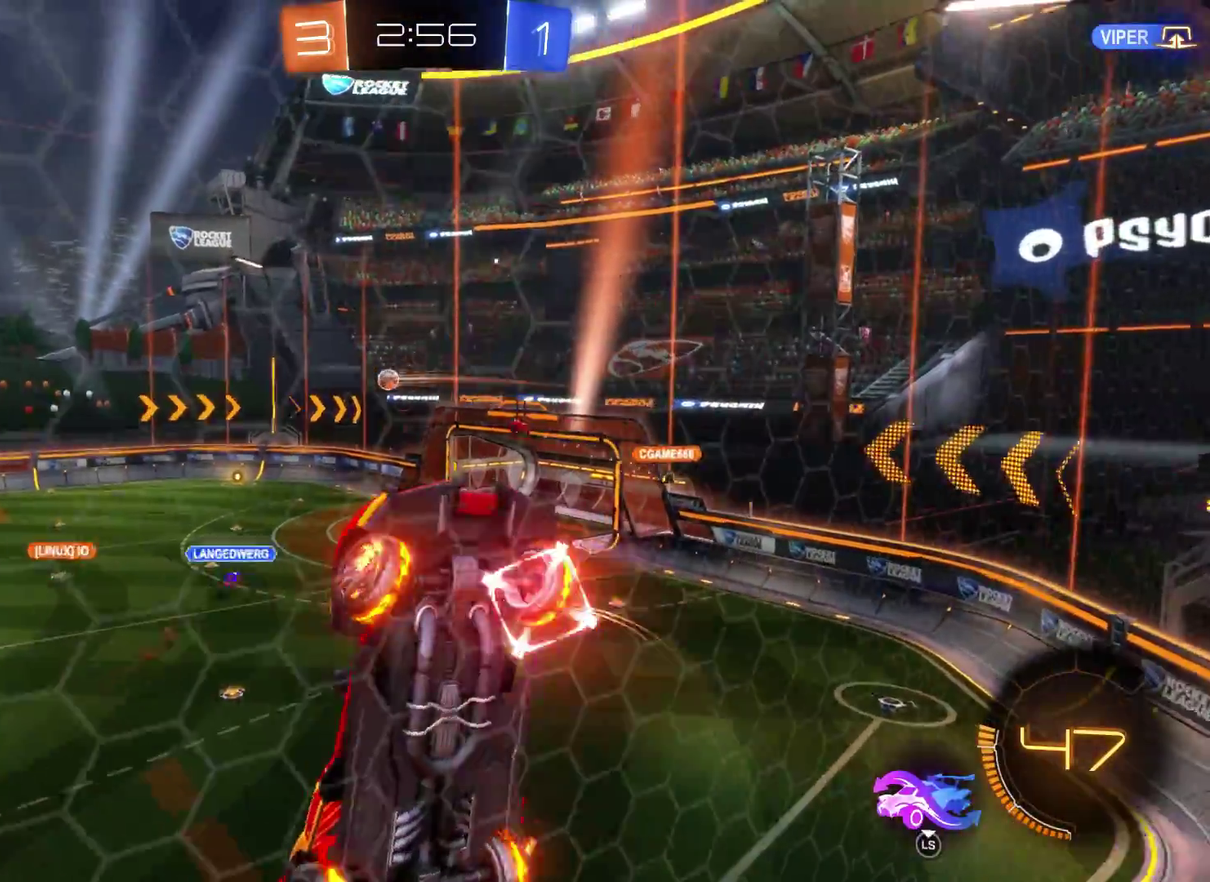
{"buttons": ["R2"], "left_stick": "left", "right_stick": "center", "events": []}
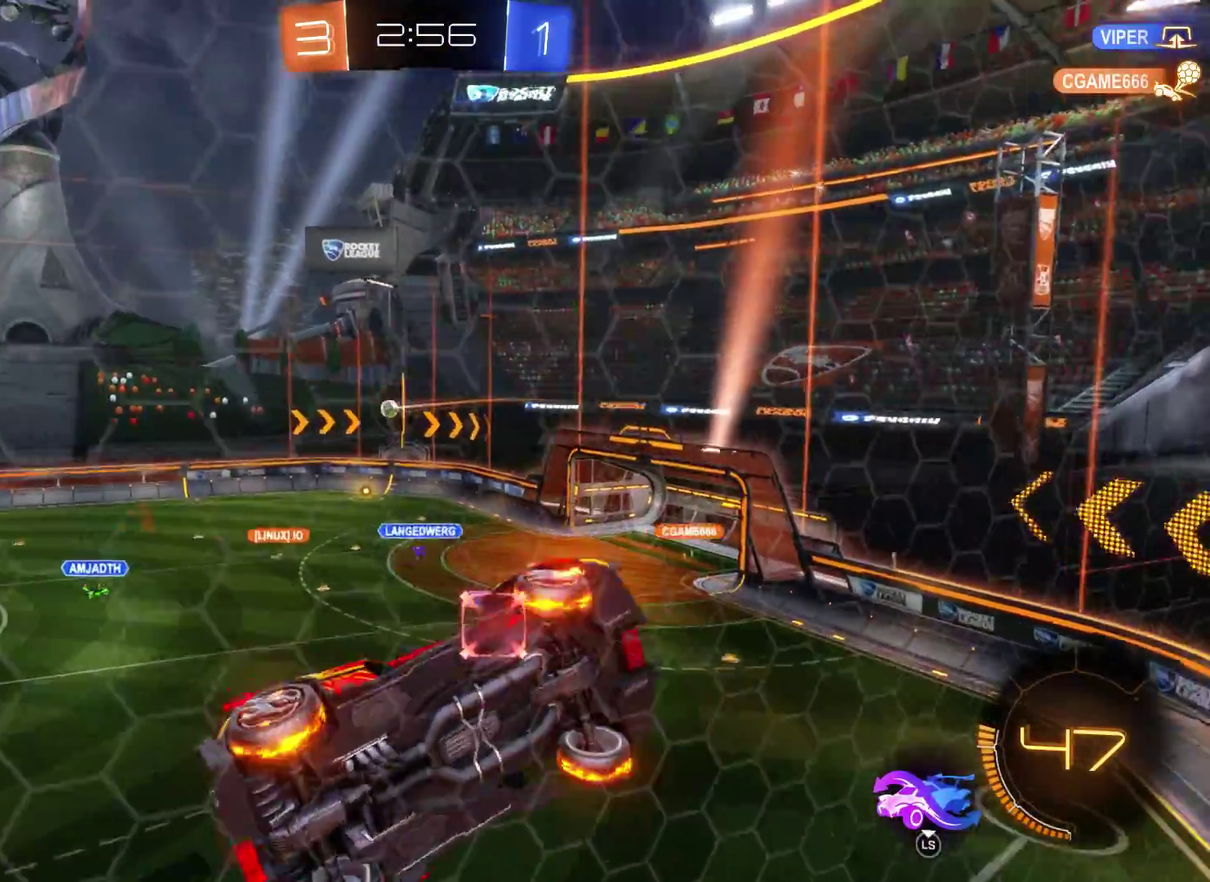
{"buttons": ["R2", "L3"], "left_stick": "center", "right_stick": "center", "events": [[300, "left_stick", "center"], [467, "L3", "down"]]}
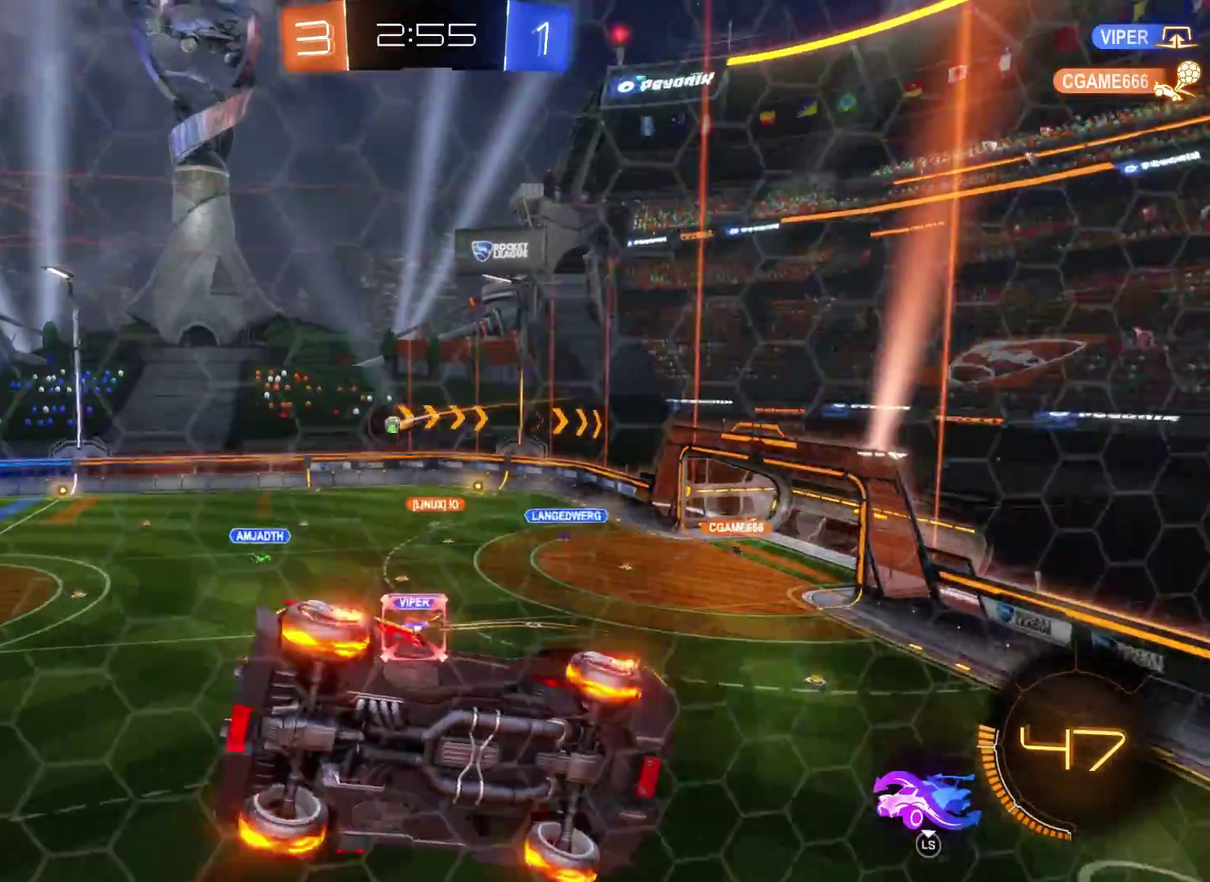
{"buttons": ["R2"], "left_stick": "center", "right_stick": "center", "events": [[200, "L3", "up"], [267, "left_stick", "up-left"], [467, "left_stick", "center"]]}
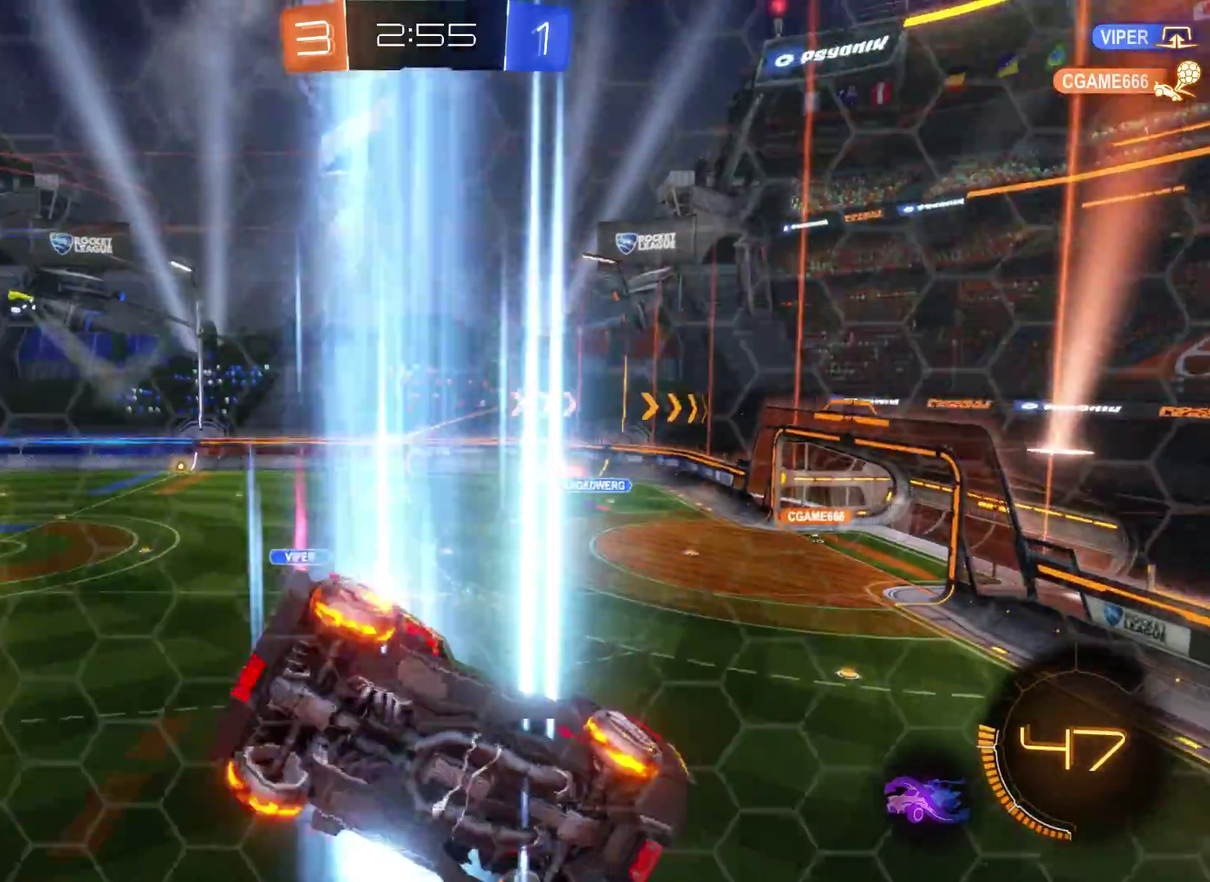
{"buttons": ["R2"], "left_stick": "center", "right_stick": "center", "events": []}
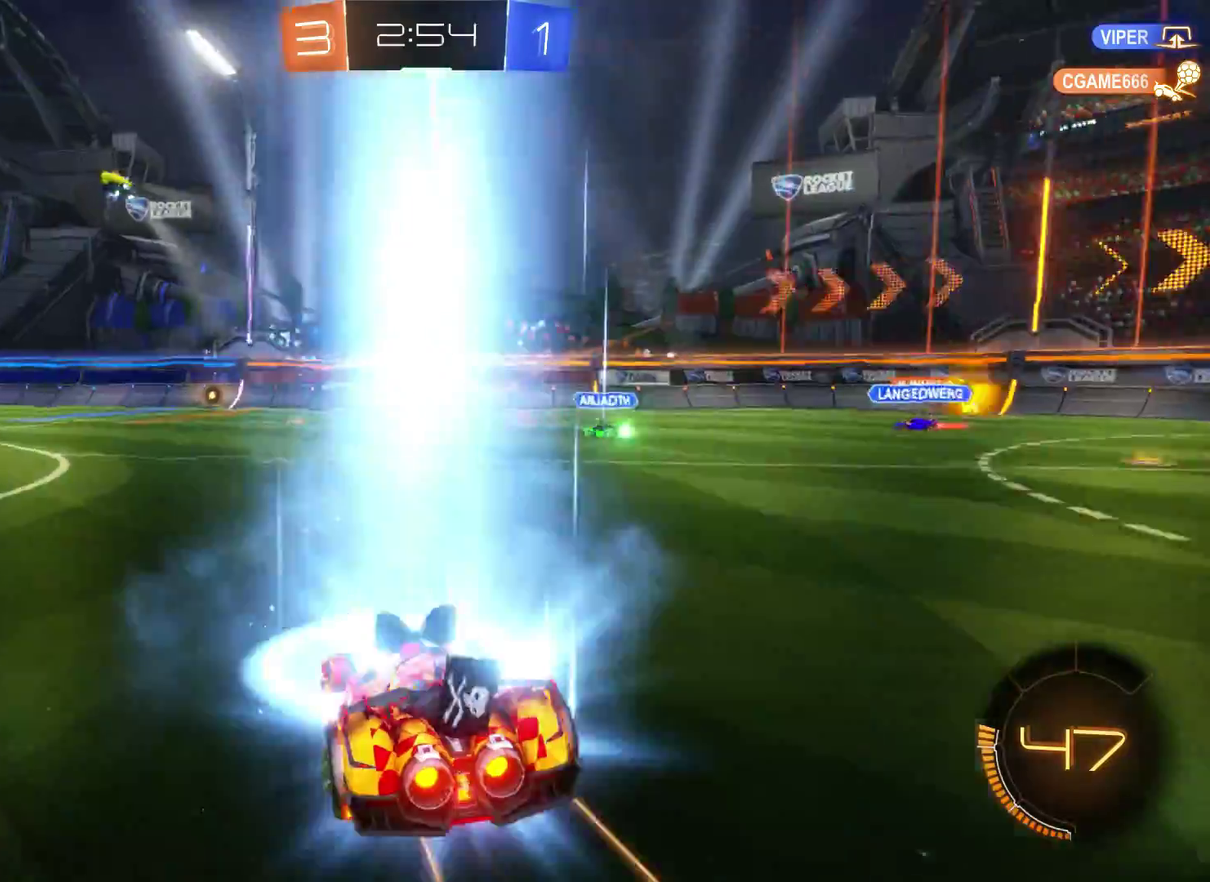
{"buttons": ["R2"], "left_stick": "left", "right_stick": "center", "events": [[467, "left_stick", "left"]]}
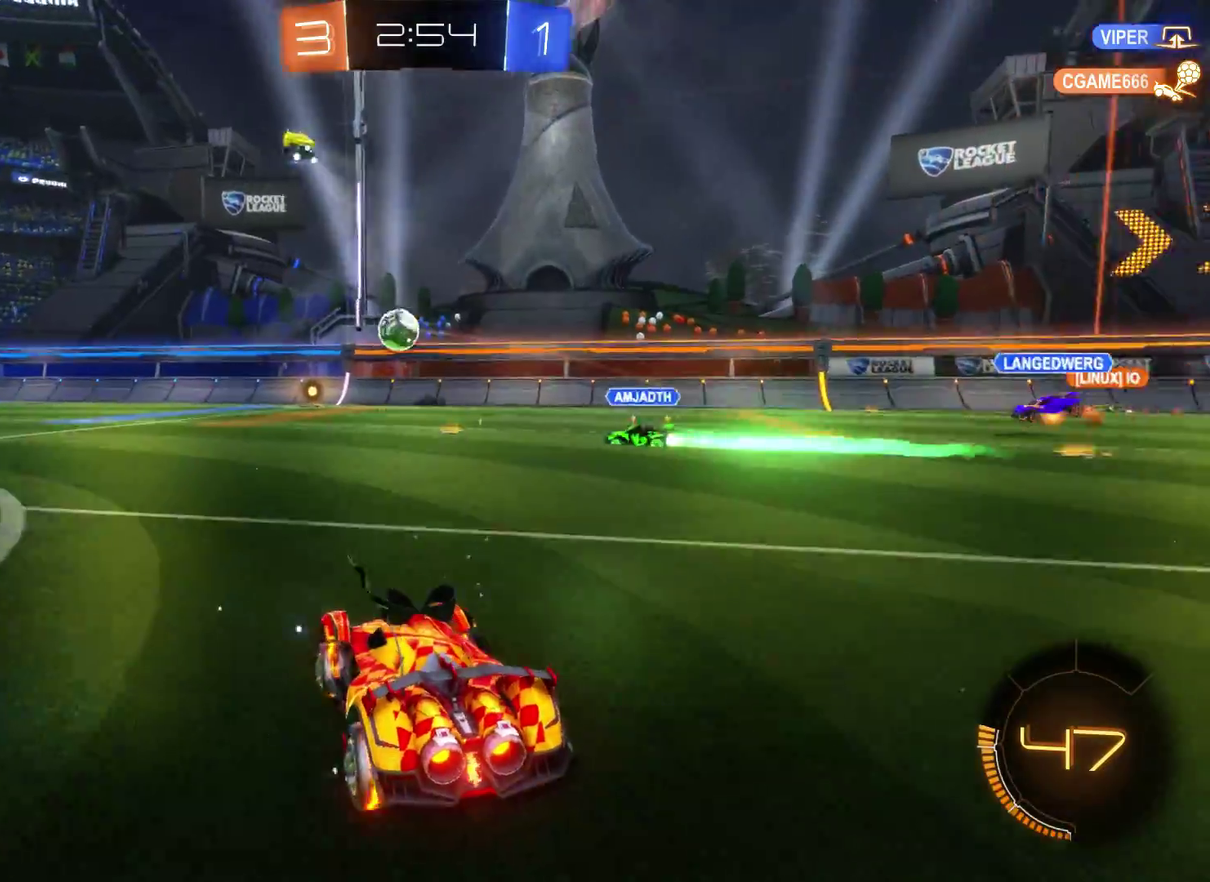
{"buttons": ["R2"], "left_stick": "left", "right_stick": "center", "events": []}
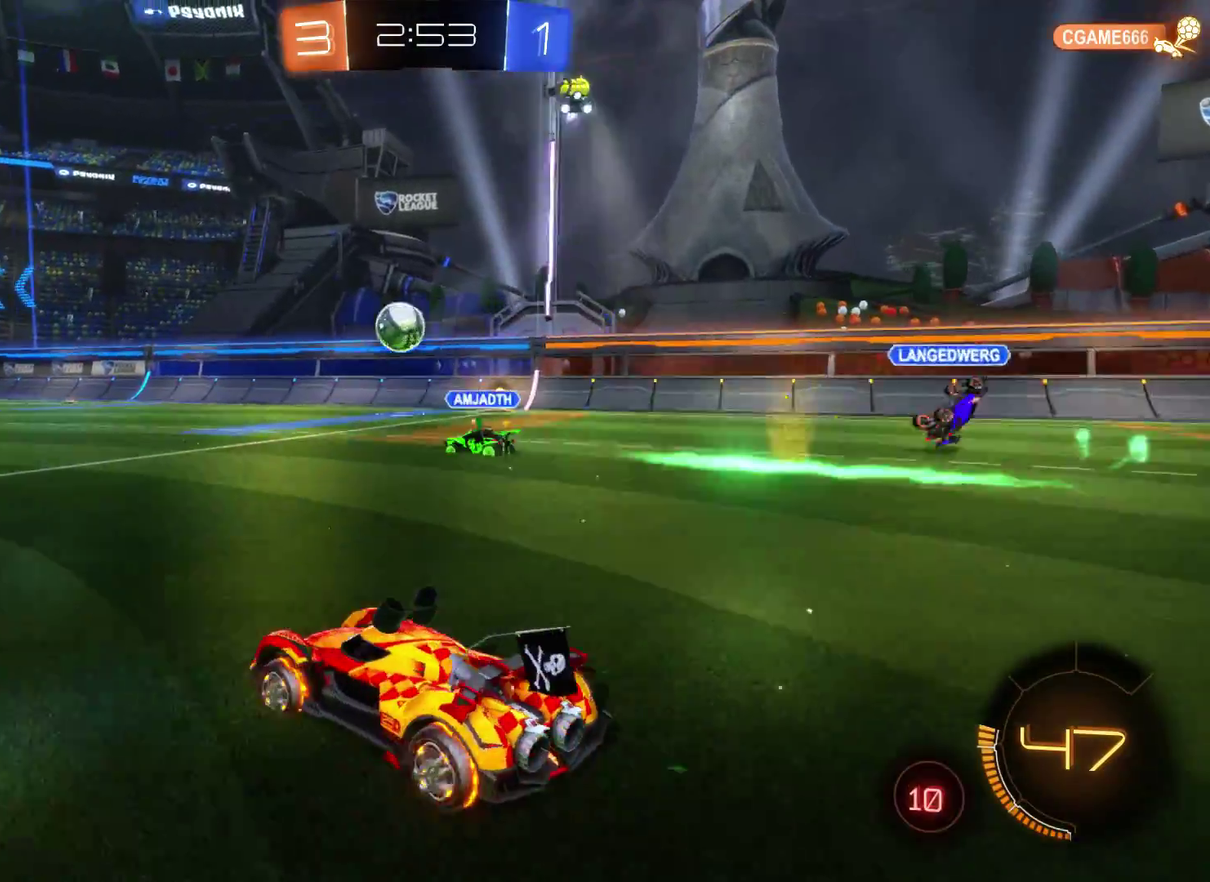
{"buttons": ["R2"], "left_stick": "right", "right_stick": "center", "events": [[267, "left_stick", "center"], [400, "left_stick", "right"]]}
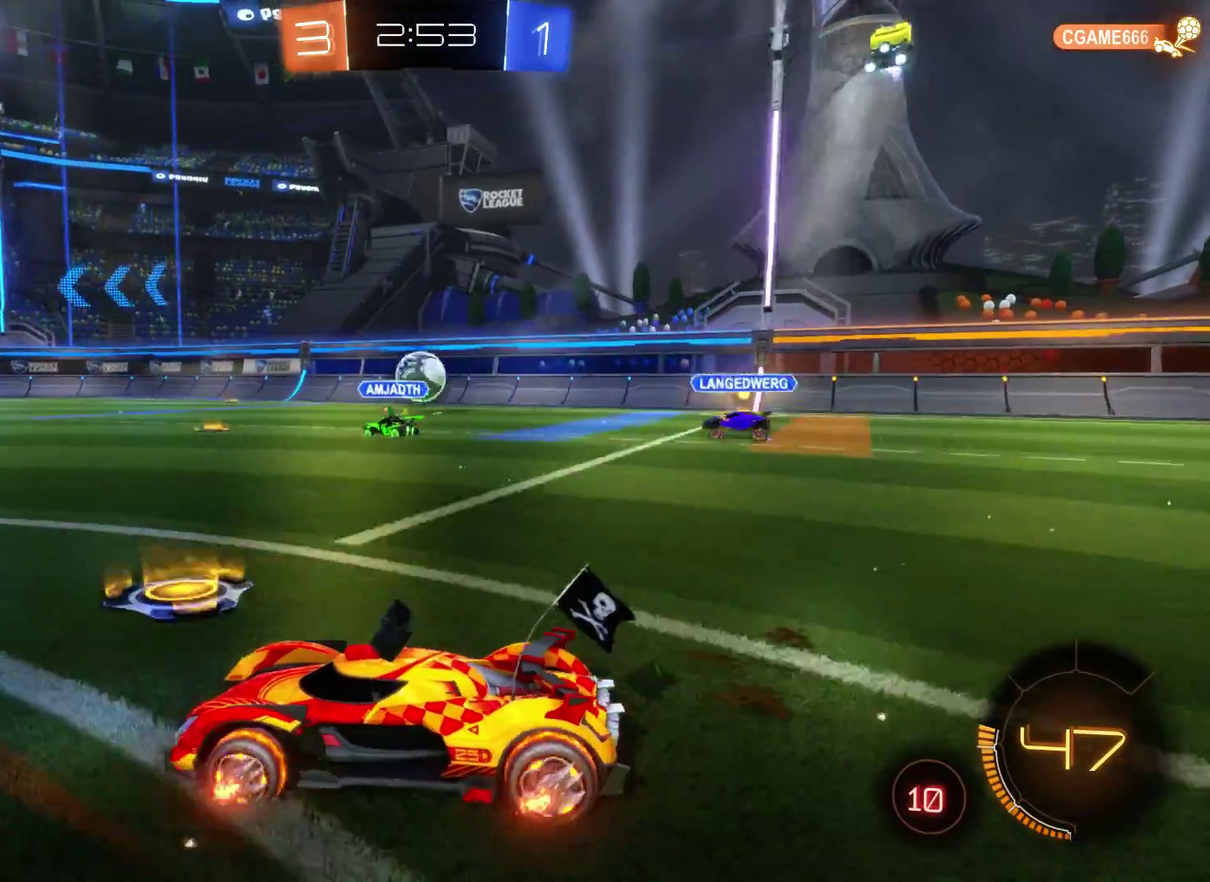
{"buttons": ["R2"], "left_stick": "right", "right_stick": "center", "events": []}
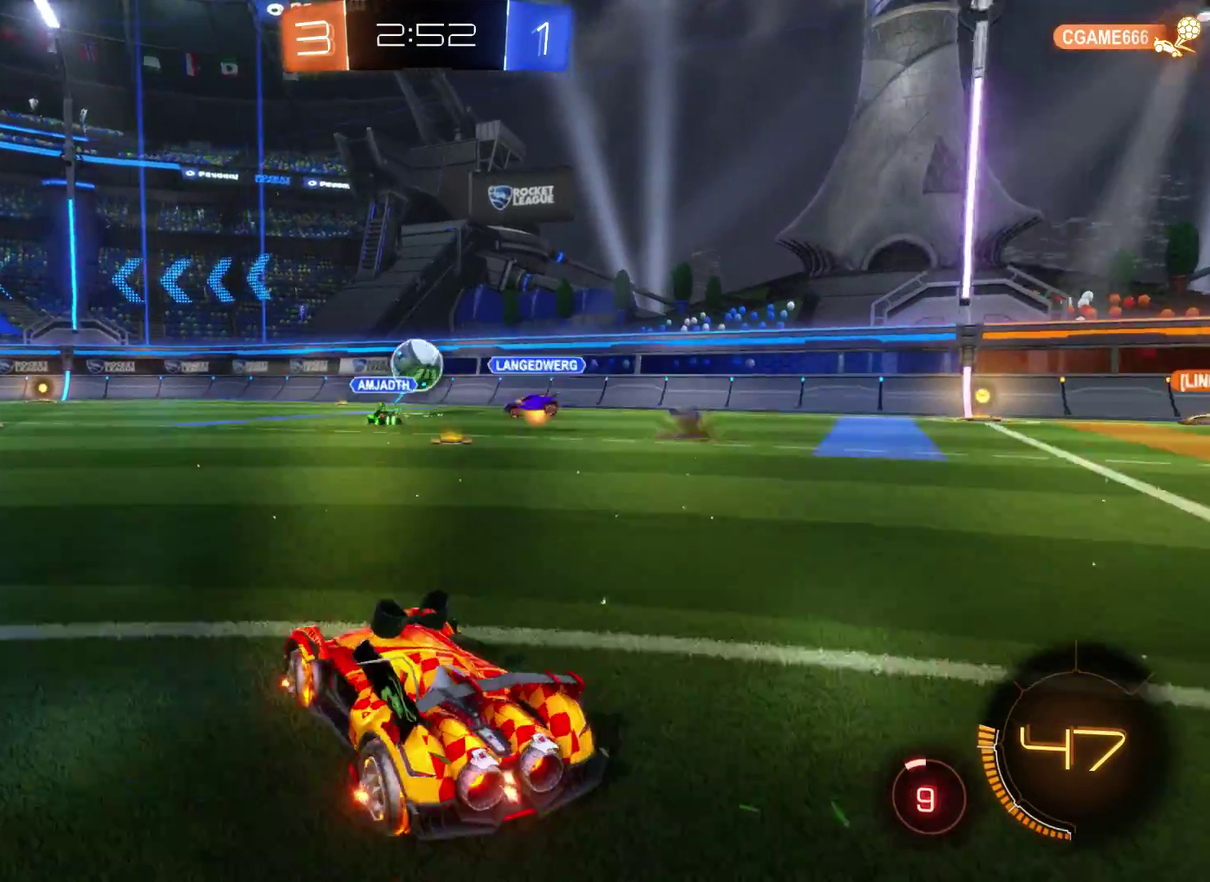
{"buttons": ["R2"], "left_stick": "left", "right_stick": "center", "events": [[233, "left_stick", "center"], [333, "left_stick", "left"]]}
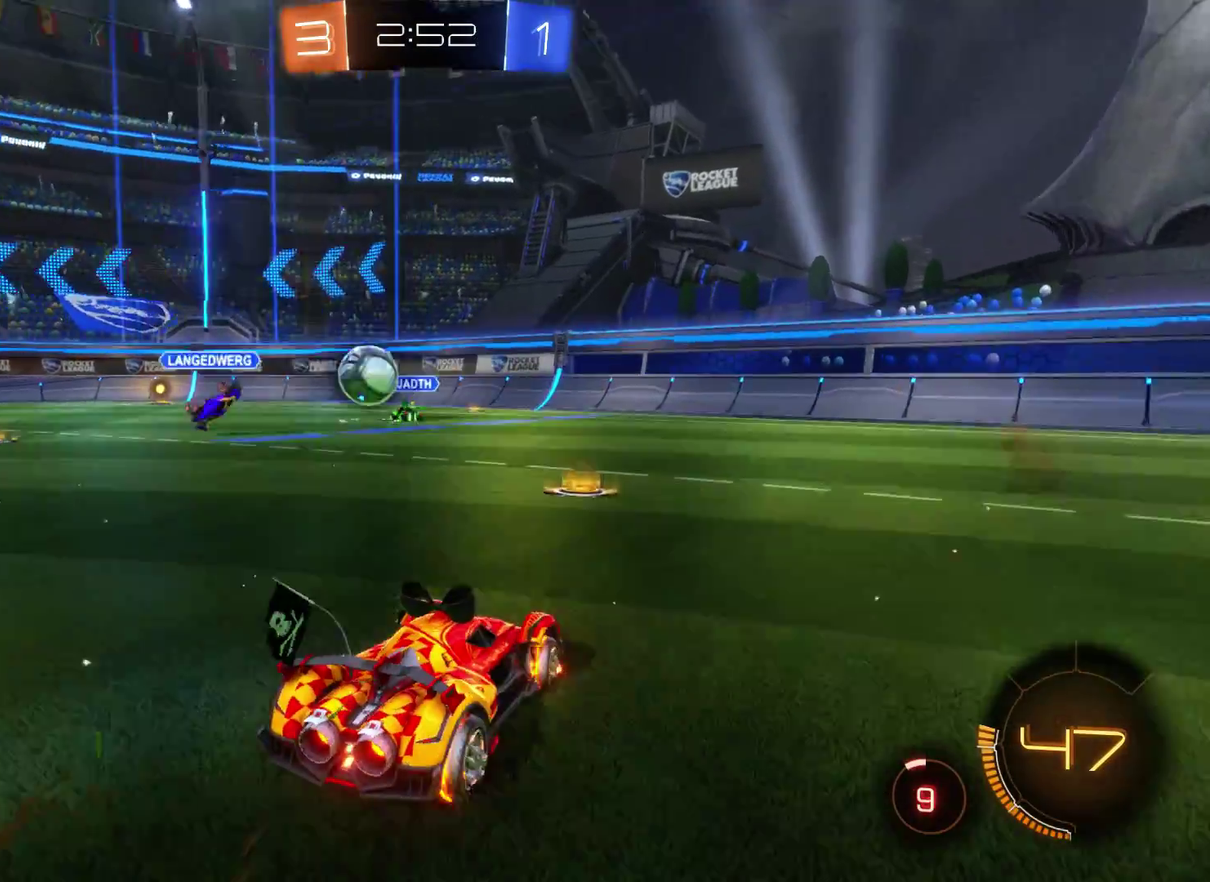
{"buttons": ["R2"], "left_stick": "left", "right_stick": "center", "events": []}
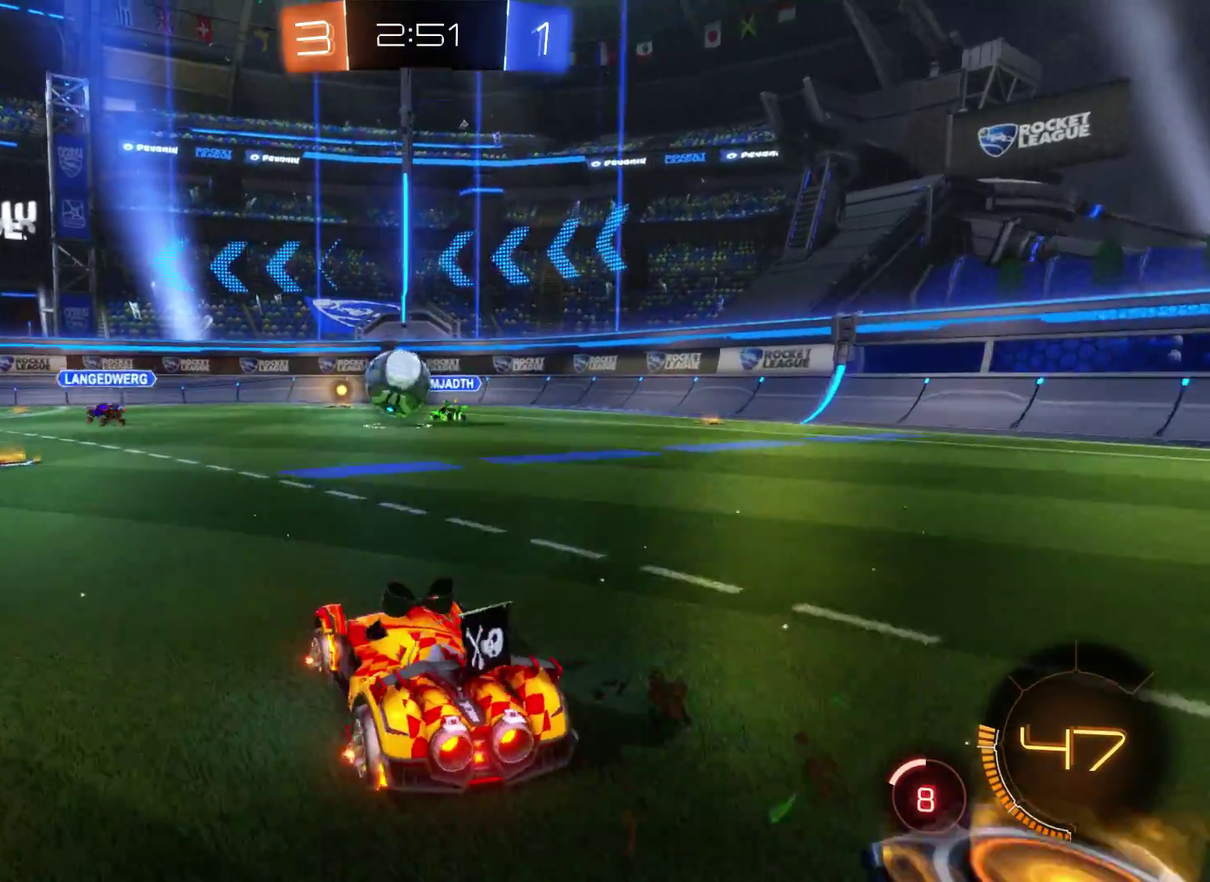
{"buttons": ["R2"], "left_stick": "center", "right_stick": "center", "events": [[67, "left_stick", "right"], [300, "left_stick", "center"], [367, "left_stick", "left"], [500, "left_stick", "center"]]}
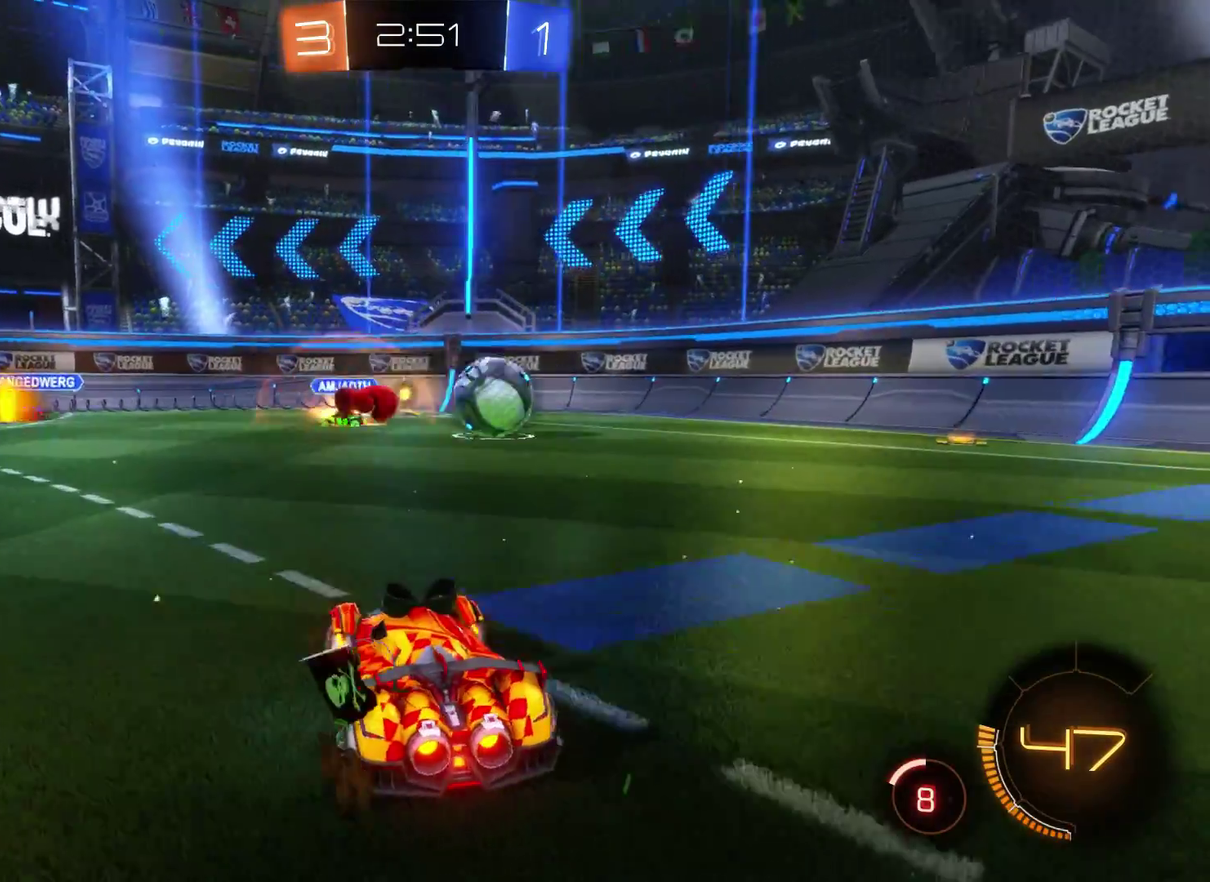
{"buttons": [], "left_stick": "right", "right_stick": "center", "events": [[100, "left_stick", "right"], [333, "R2", "up"]]}
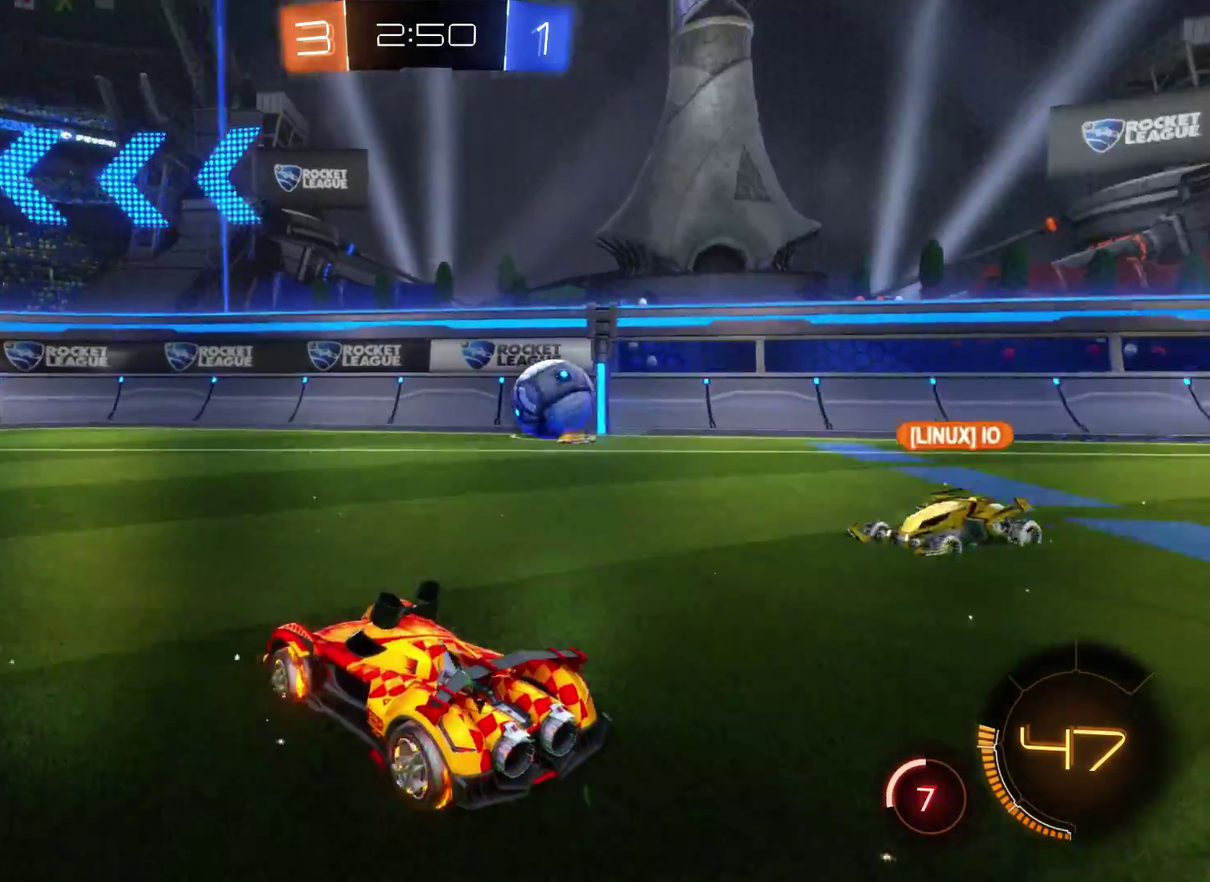
{"buttons": ["R2"], "left_stick": "right", "right_stick": "center", "events": [[133, "R2", "down"]]}
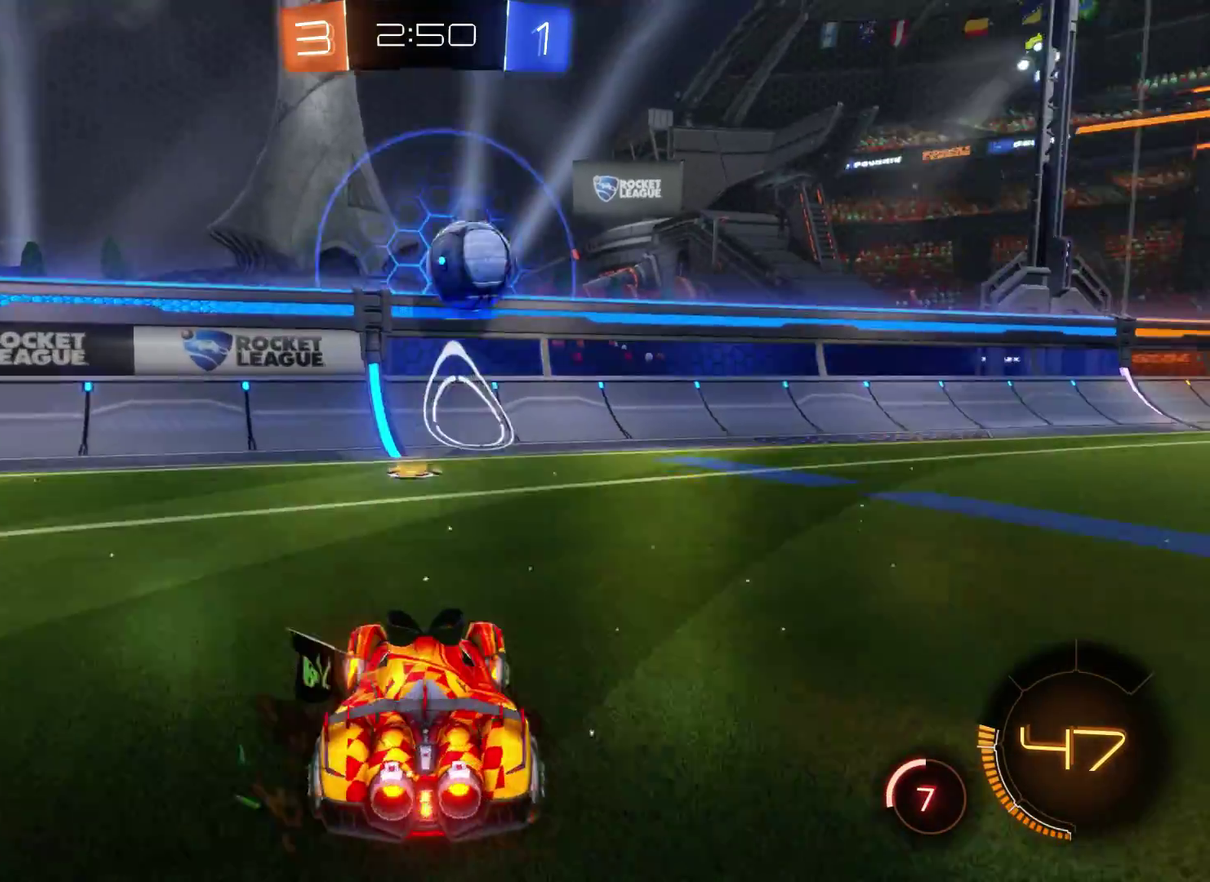
{"buttons": [], "left_stick": "center", "right_stick": "center", "events": [[267, "left_stick", "center"], [400, "R2", "up"]]}